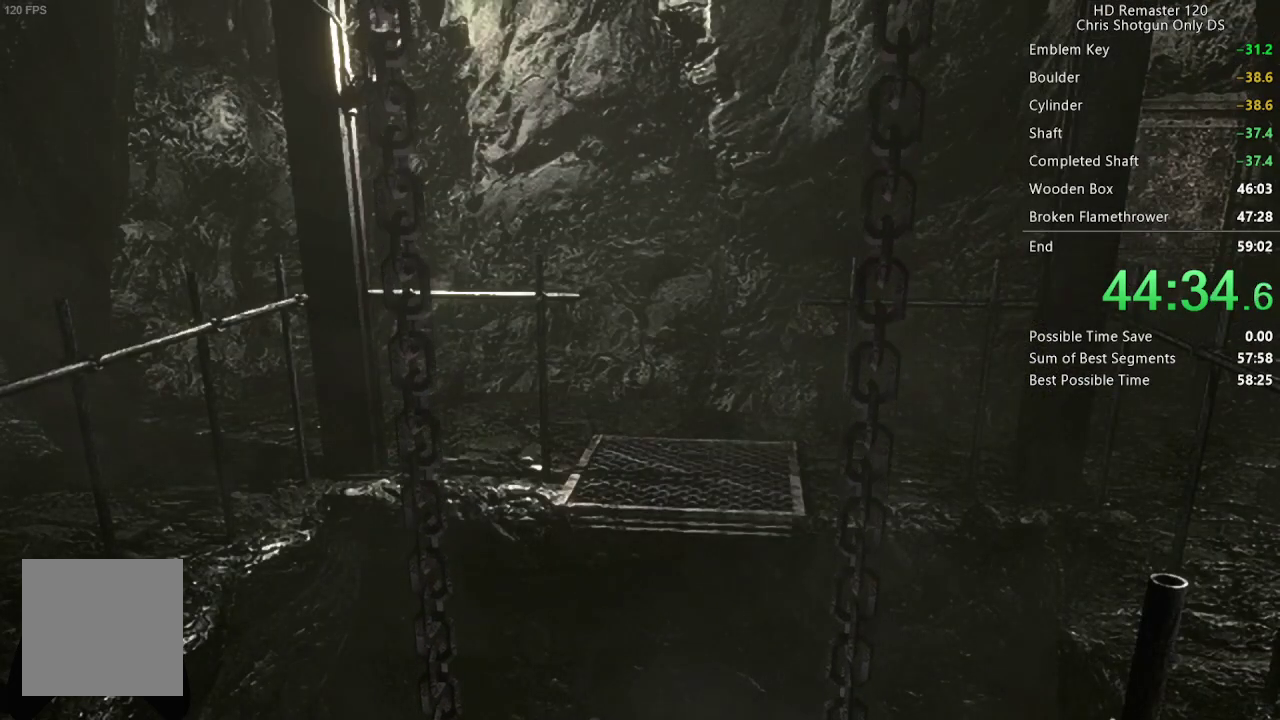
Gameplay with a controller (Xbox layout); each line is a JSON object with the inputs held at the frame after it. "events" lists button and stick changes between this image and that frame as [ms after this image, input, new state], when the widget could be followed in between.
{"buttons": [], "left_stick": "center", "right_stick": "center", "events": [[117, "A", "down"], [217, "A", "up"], [350, "A", "down"], [433, "A", "up"]]}
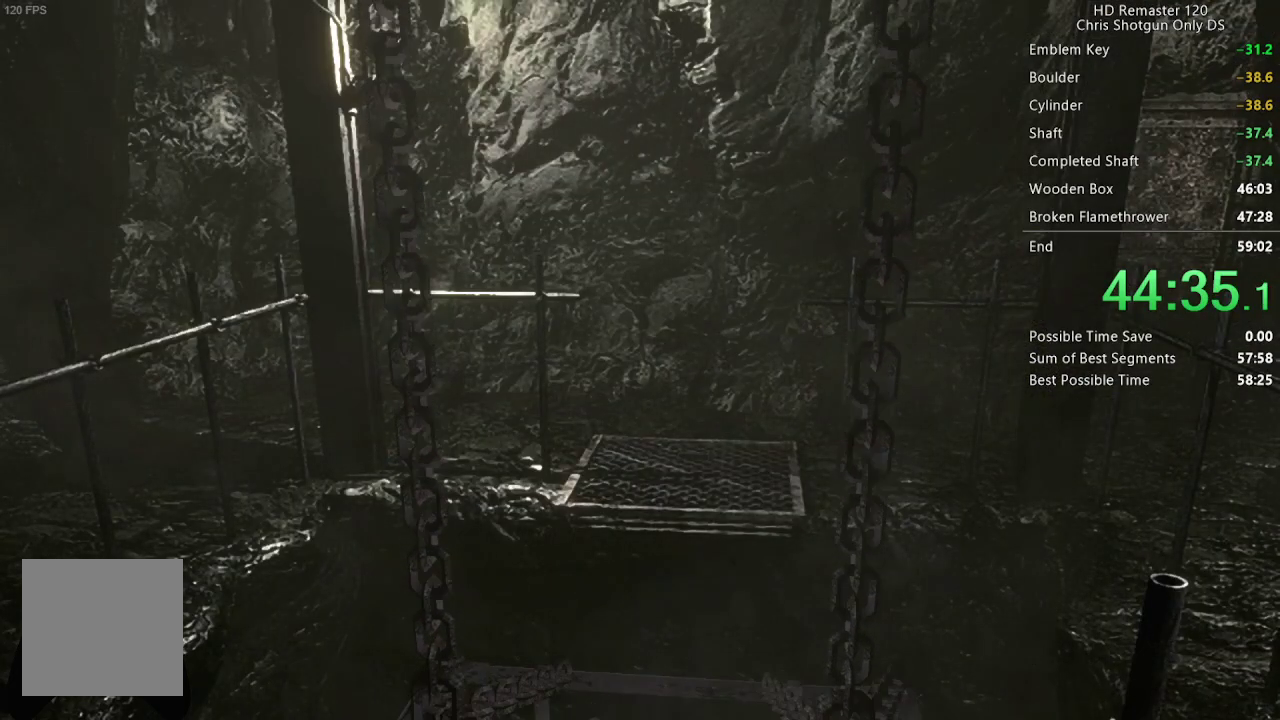
{"buttons": ["A"], "left_stick": "center", "right_stick": "center", "events": [[50, "A", "down"], [150, "A", "up"], [267, "A", "down"], [367, "A", "up"], [500, "A", "down"]]}
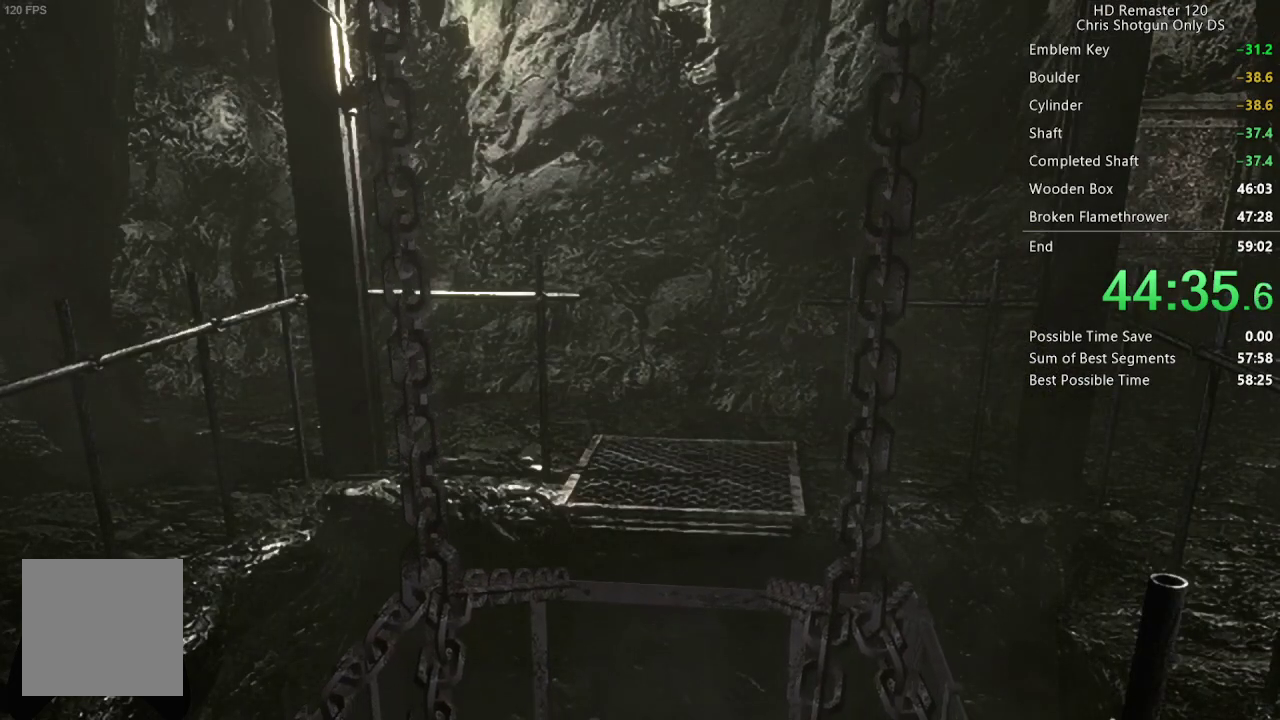
{"buttons": [], "left_stick": "center", "right_stick": "center", "events": [[67, "A", "up"], [183, "A", "down"], [283, "A", "up"], [417, "A", "down"], [500, "A", "up"]]}
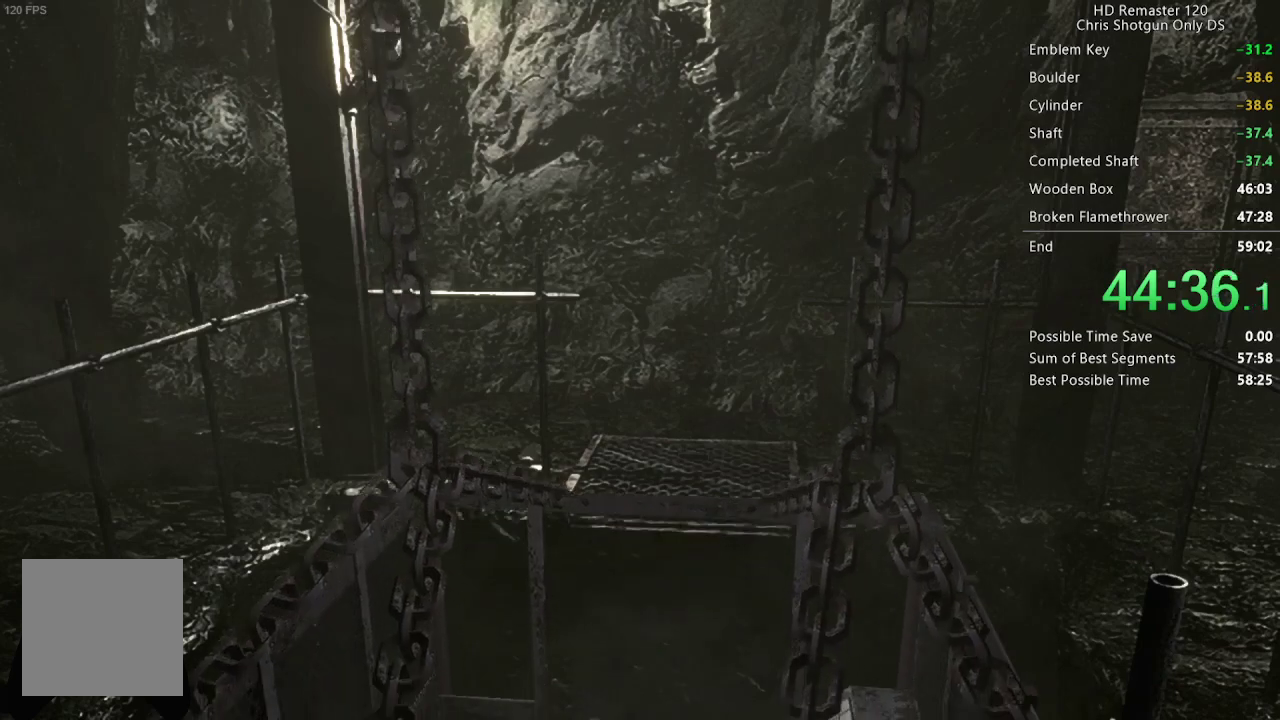
{"buttons": [], "left_stick": "center", "right_stick": "center", "events": [[100, "A", "down"], [200, "A", "up"], [333, "A", "down"], [400, "A", "up"]]}
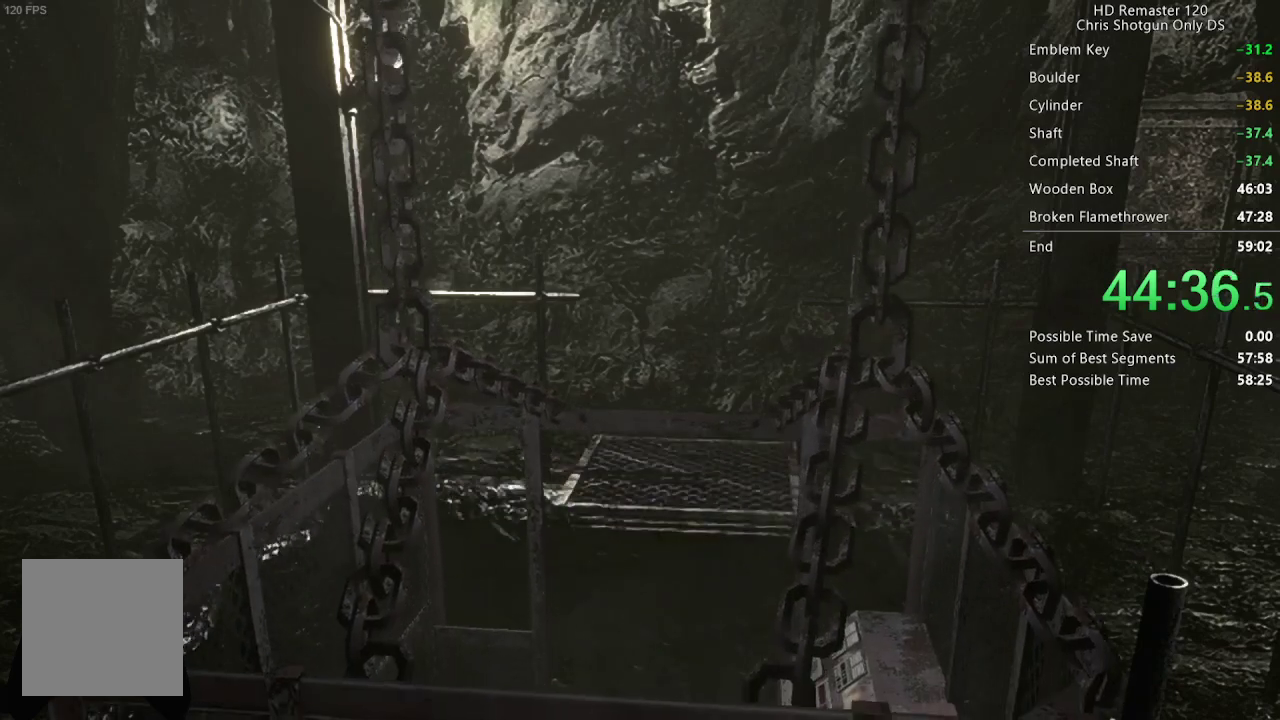
{"buttons": [], "left_stick": "center", "right_stick": "center", "events": [[17, "A", "down"], [83, "A", "up"], [217, "A", "down"], [300, "A", "up"], [400, "A", "down"], [483, "A", "up"]]}
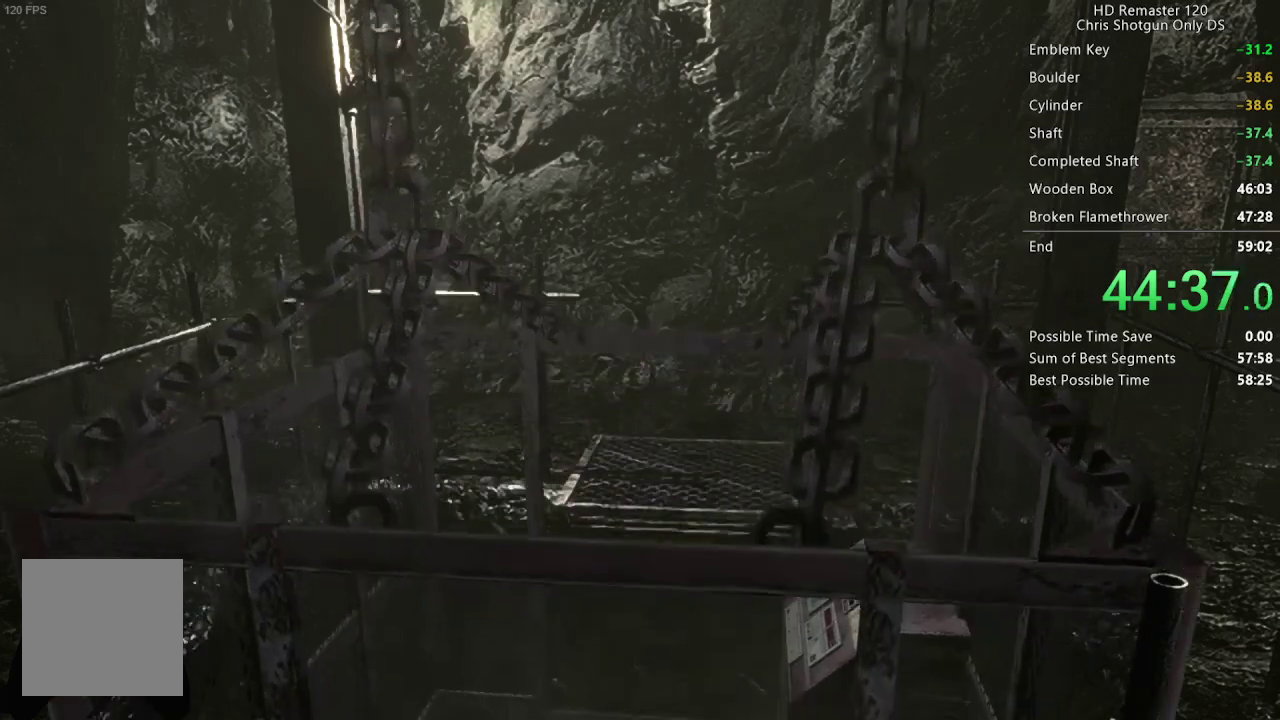
{"buttons": [], "left_stick": "center", "right_stick": "center", "events": [[100, "A", "down"], [183, "A", "up"], [333, "A", "down"], [400, "A", "up"]]}
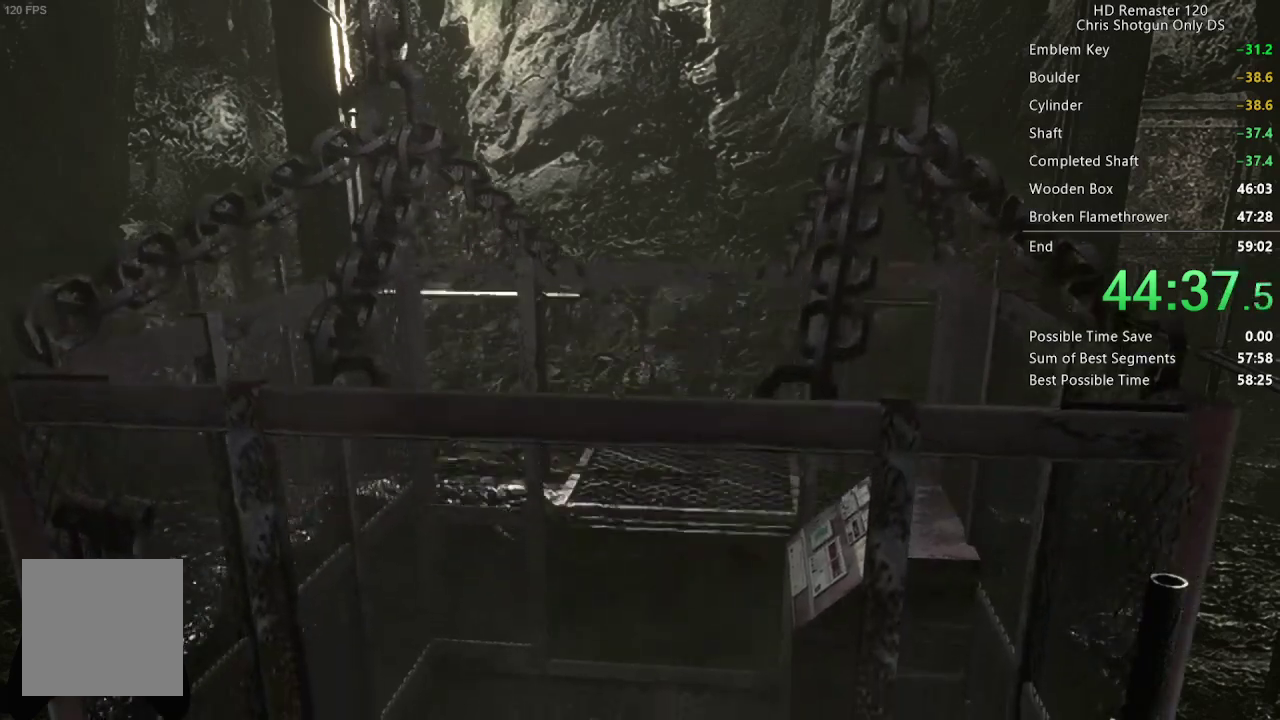
{"buttons": ["A"], "left_stick": "center", "right_stick": "center", "events": [[33, "A", "down"], [117, "A", "up"], [250, "A", "down"], [350, "A", "up"], [500, "A", "down"]]}
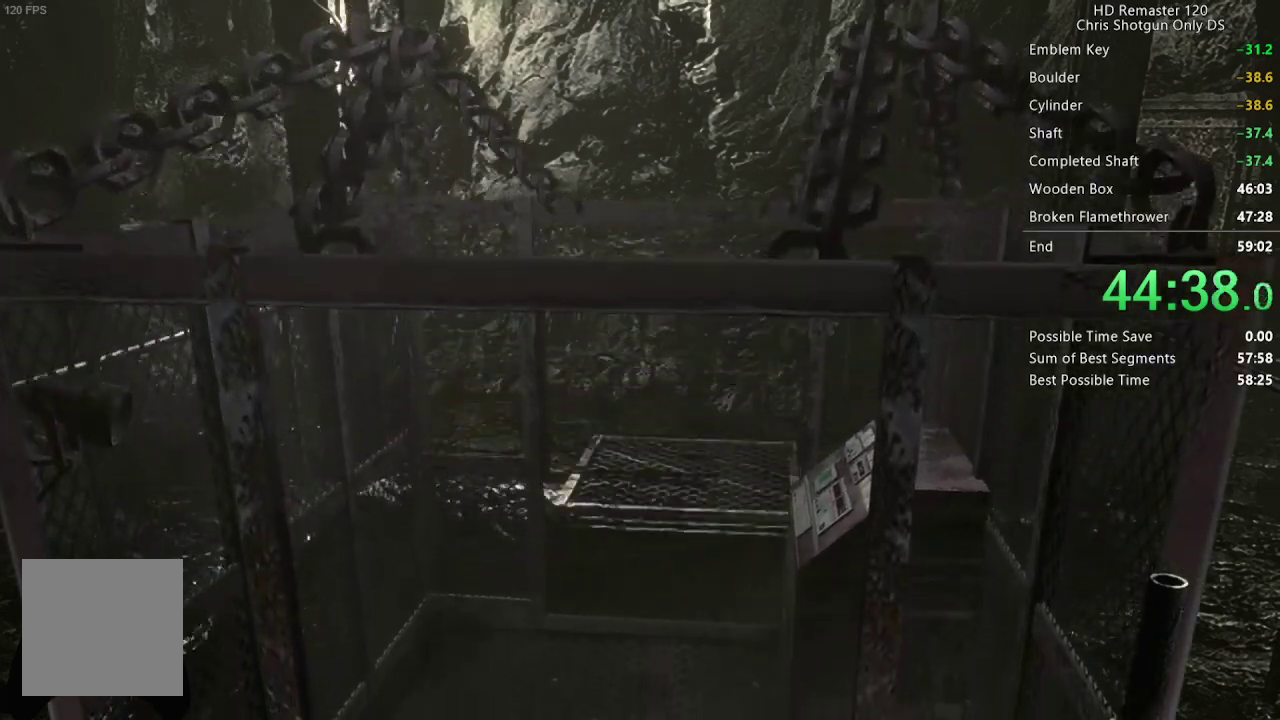
{"buttons": [], "left_stick": "center", "right_stick": "center", "events": [[117, "A", "up"], [267, "A", "down"], [367, "A", "up"]]}
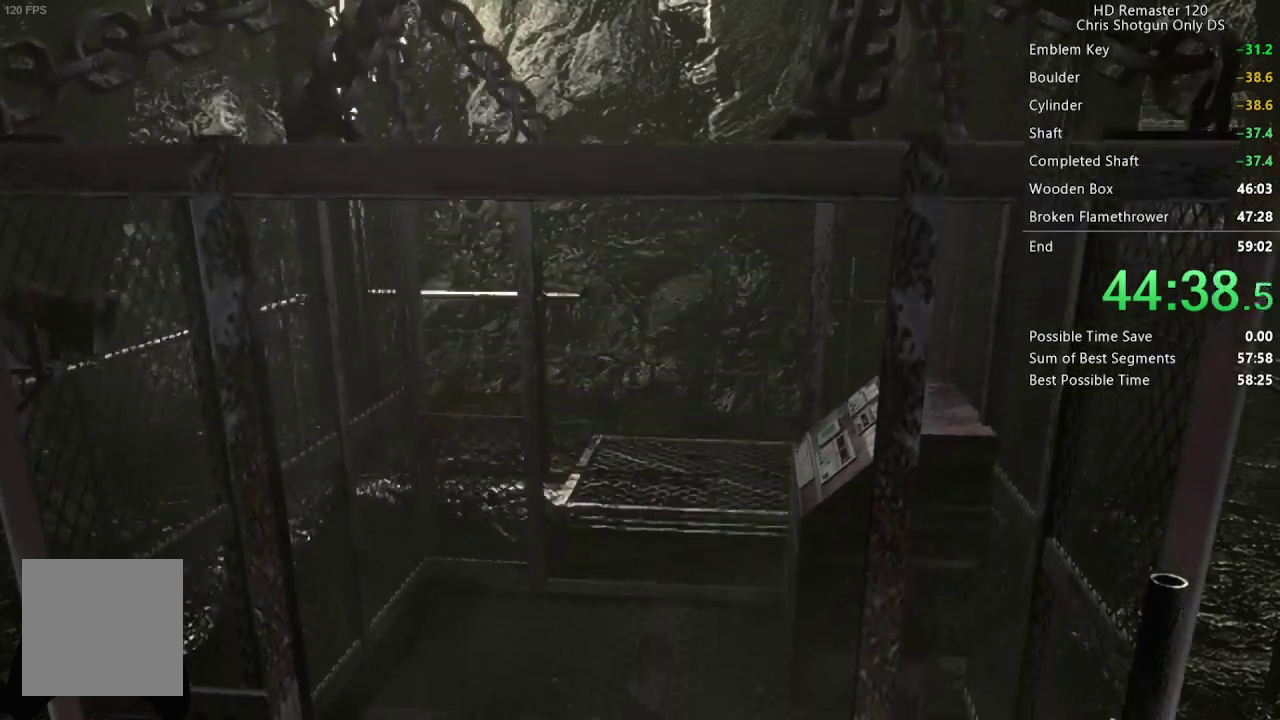
{"buttons": [], "left_stick": "center", "right_stick": "center", "events": [[33, "A", "down"], [200, "A", "up"], [367, "A", "down"], [467, "A", "up"]]}
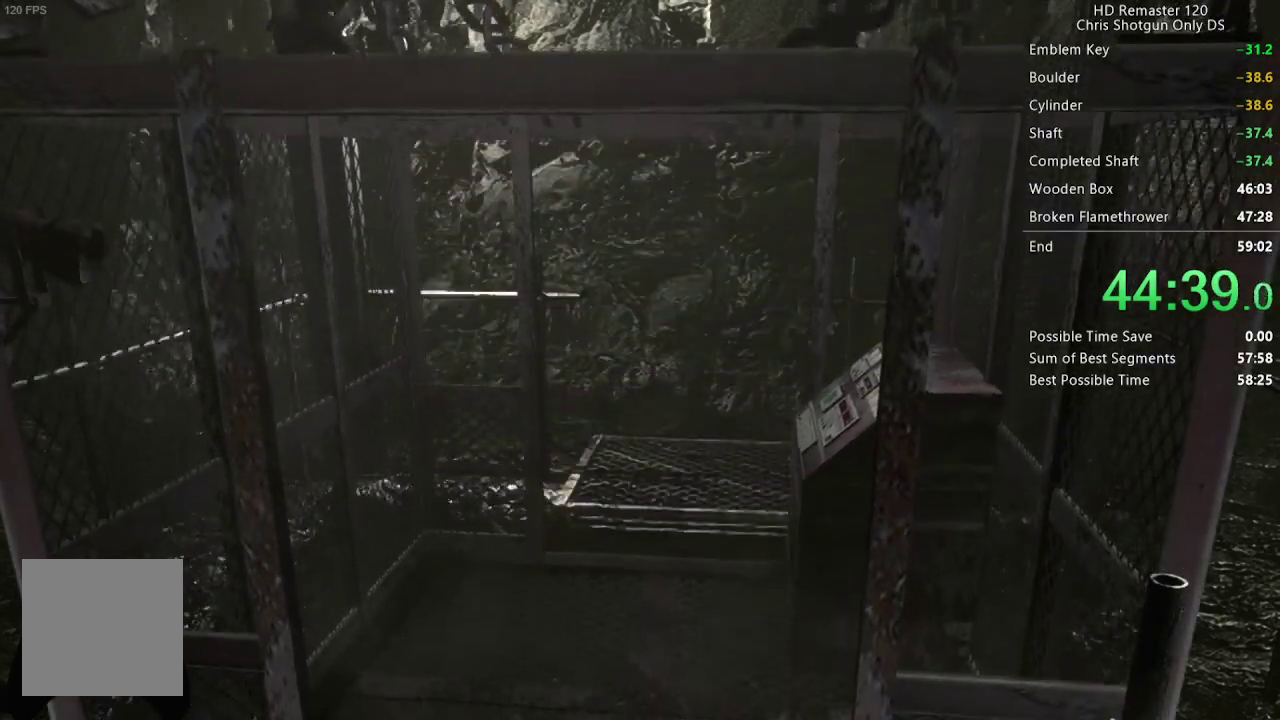
{"buttons": [], "left_stick": "center", "right_stick": "center", "events": [[117, "A", "down"], [217, "A", "up"], [333, "A", "down"], [450, "A", "up"]]}
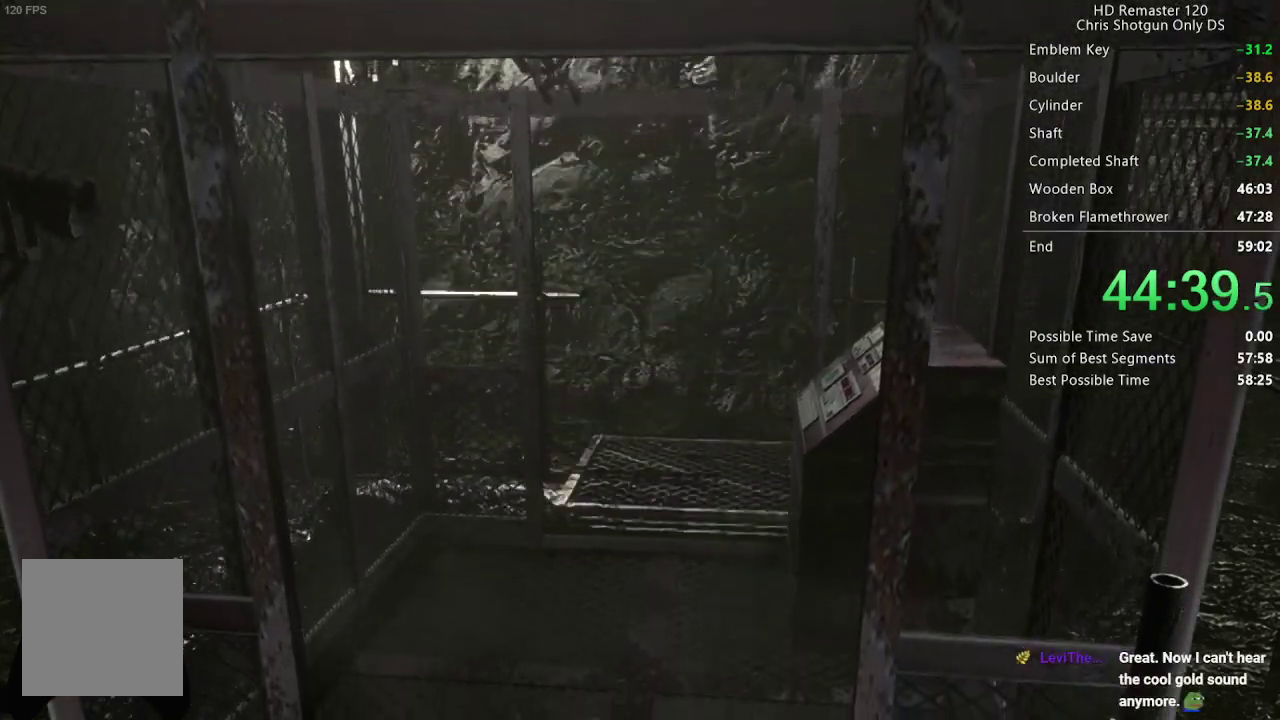
{"buttons": [], "left_stick": "center", "right_stick": "center", "events": []}
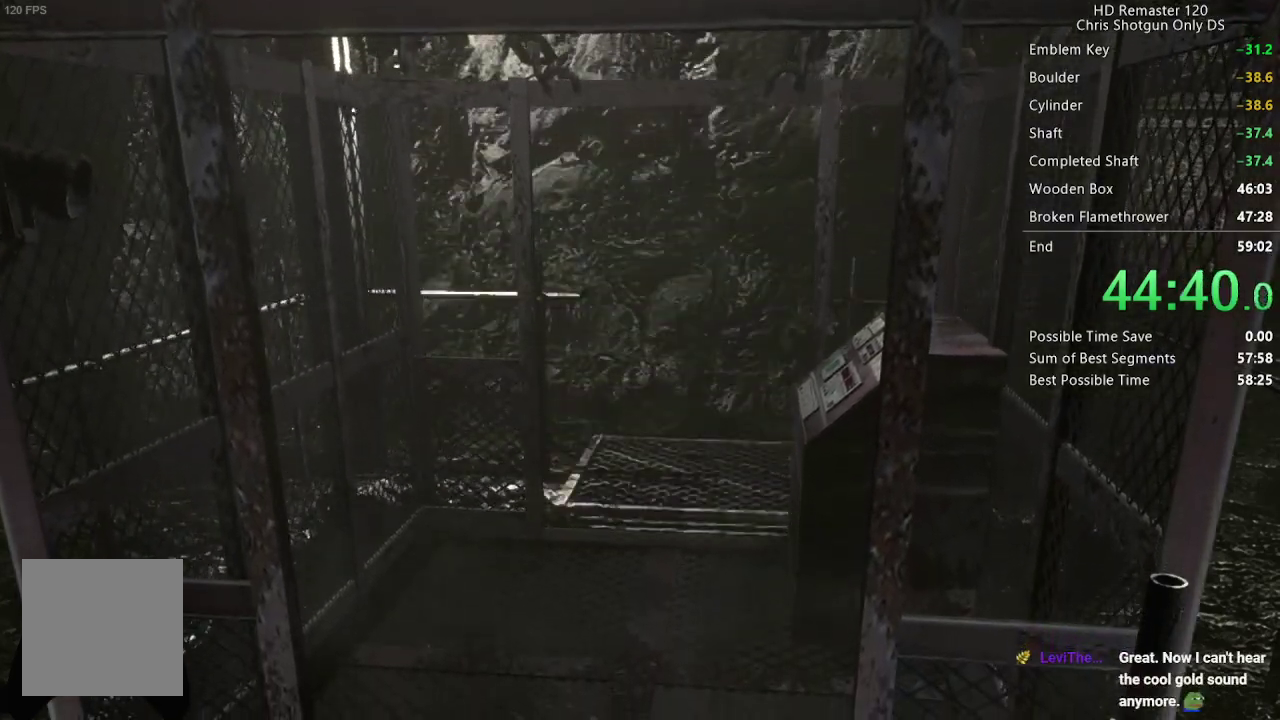
{"buttons": [], "left_stick": "center", "right_stick": "center", "events": []}
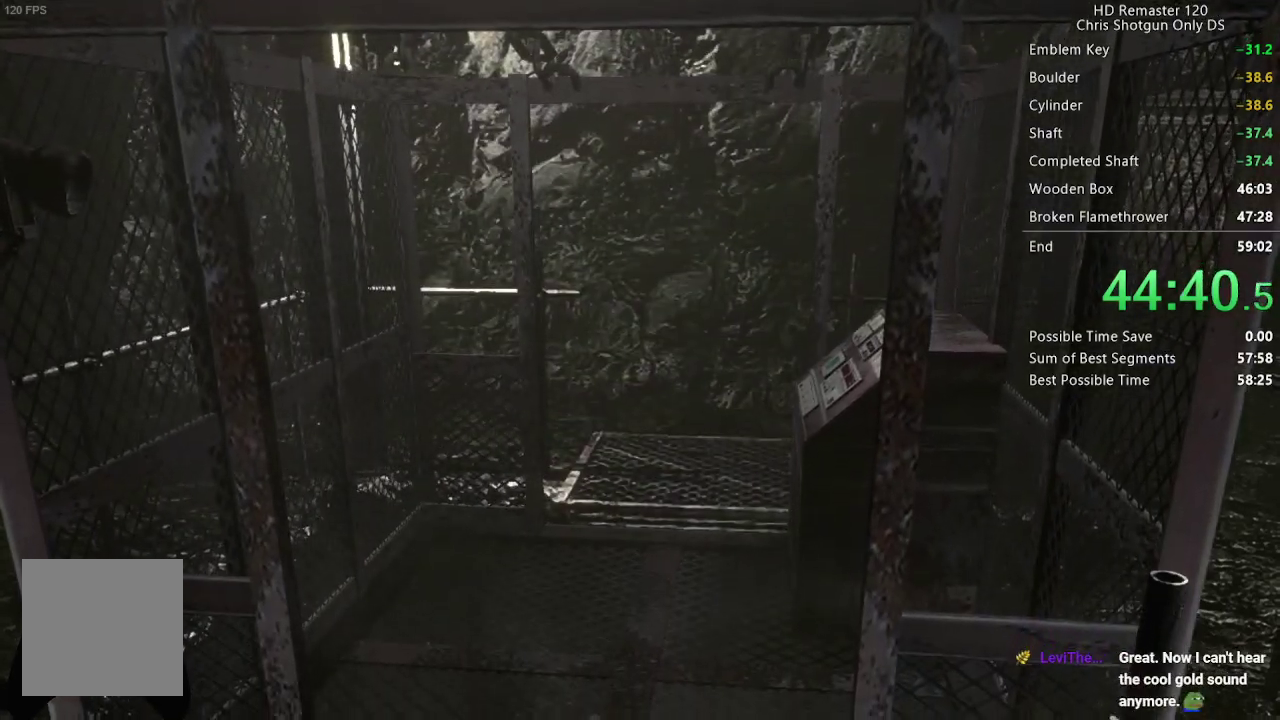
{"buttons": [], "left_stick": "down", "right_stick": "center", "events": [[167, "left_stick", "down"]]}
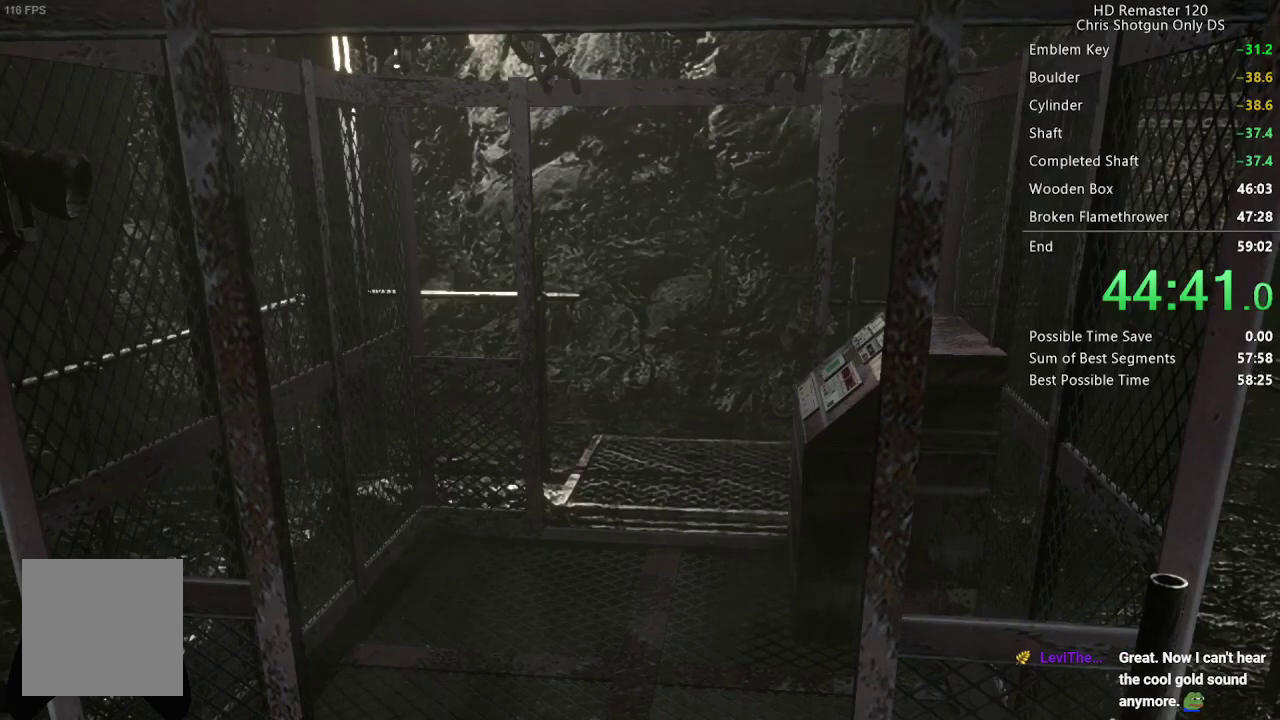
{"buttons": [], "left_stick": "down-right", "right_stick": "center", "events": [[467, "left_stick", "down-right"]]}
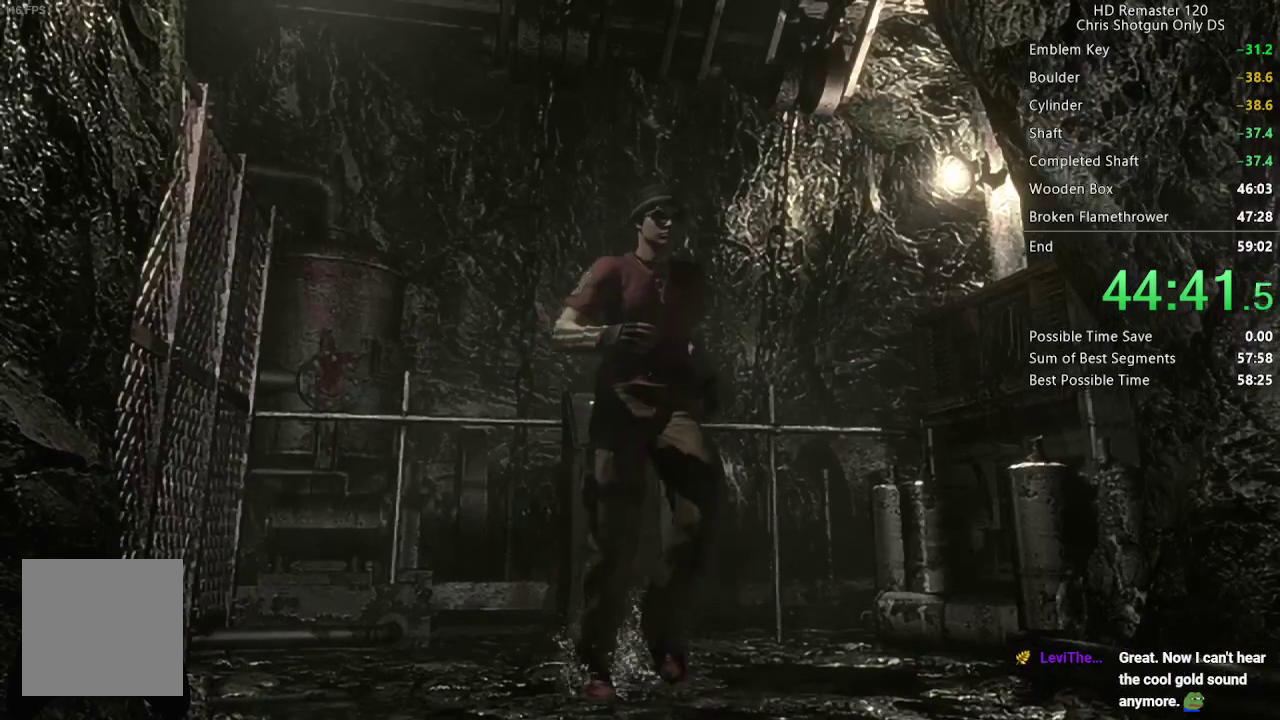
{"buttons": [], "left_stick": "down", "right_stick": "center", "events": [[67, "left_stick", "down"]]}
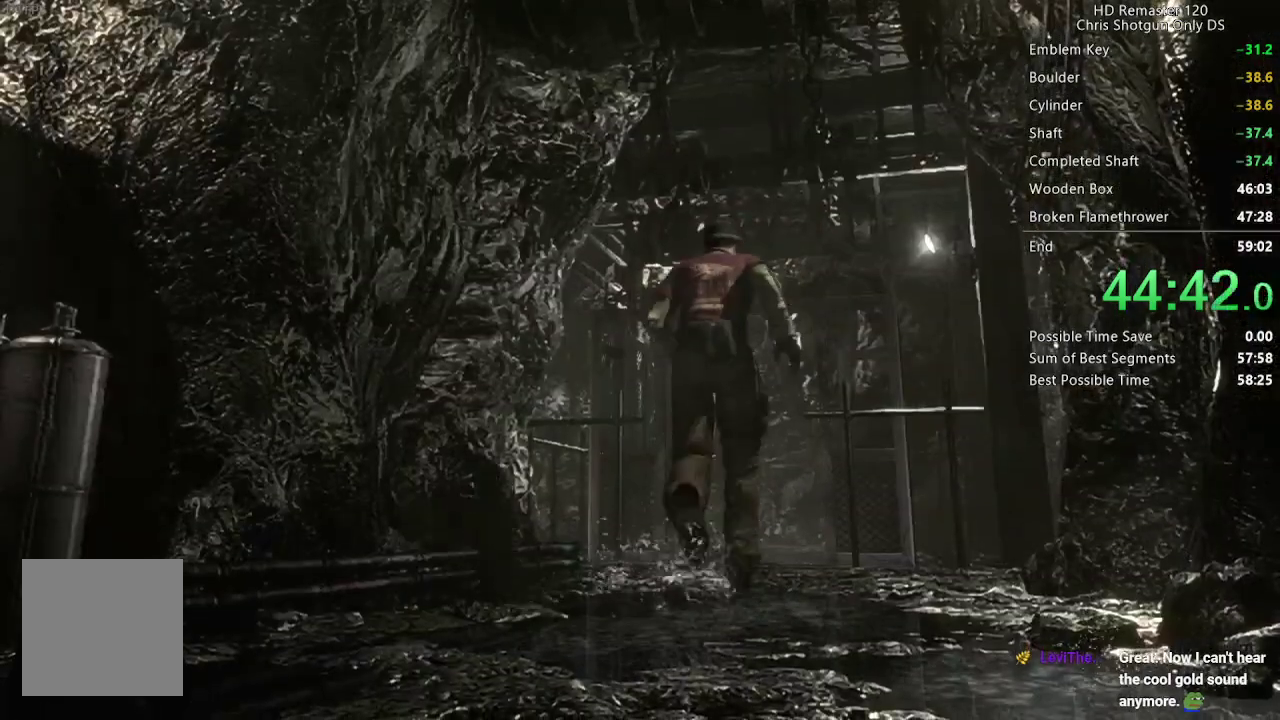
{"buttons": [], "left_stick": "down", "right_stick": "center", "events": []}
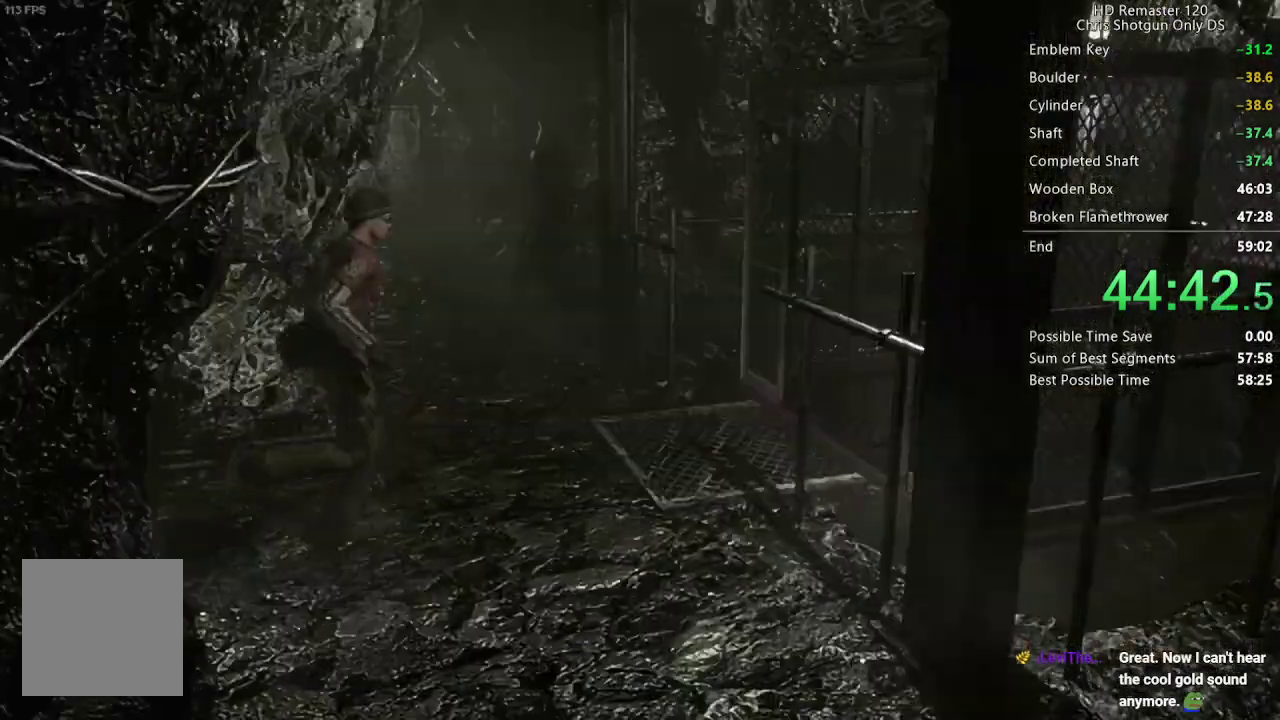
{"buttons": [], "left_stick": "down", "right_stick": "center", "events": []}
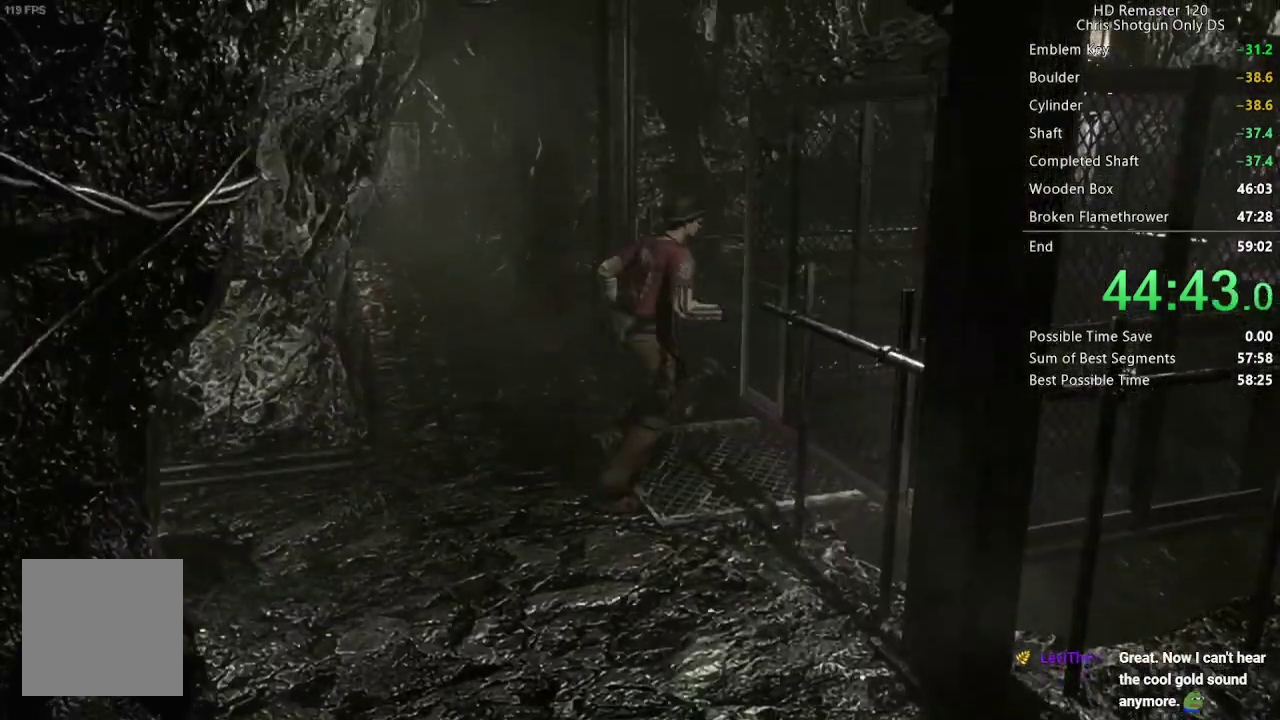
{"buttons": [], "left_stick": "right", "right_stick": "center", "events": [[500, "left_stick", "right"]]}
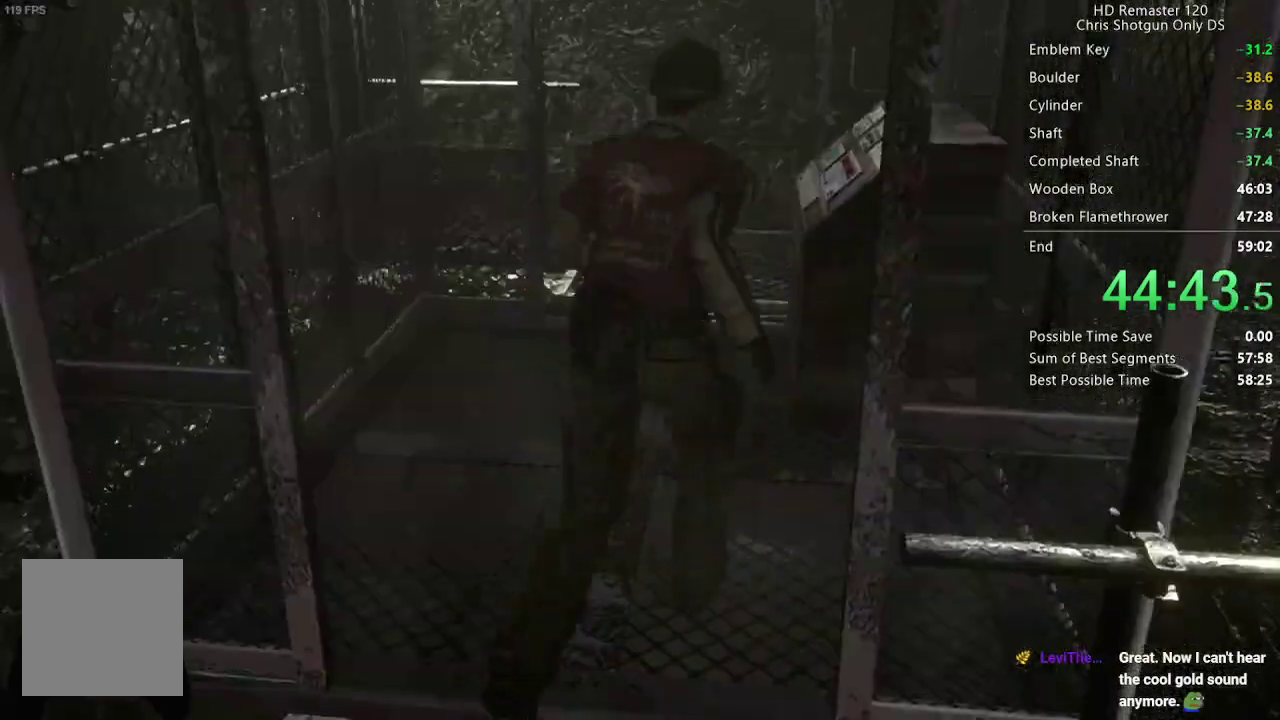
{"buttons": [], "left_stick": "up-right", "right_stick": "center", "events": [[33, "left_stick", "up-right"], [317, "A", "down"], [367, "A", "up"], [417, "A", "down"], [467, "A", "up"]]}
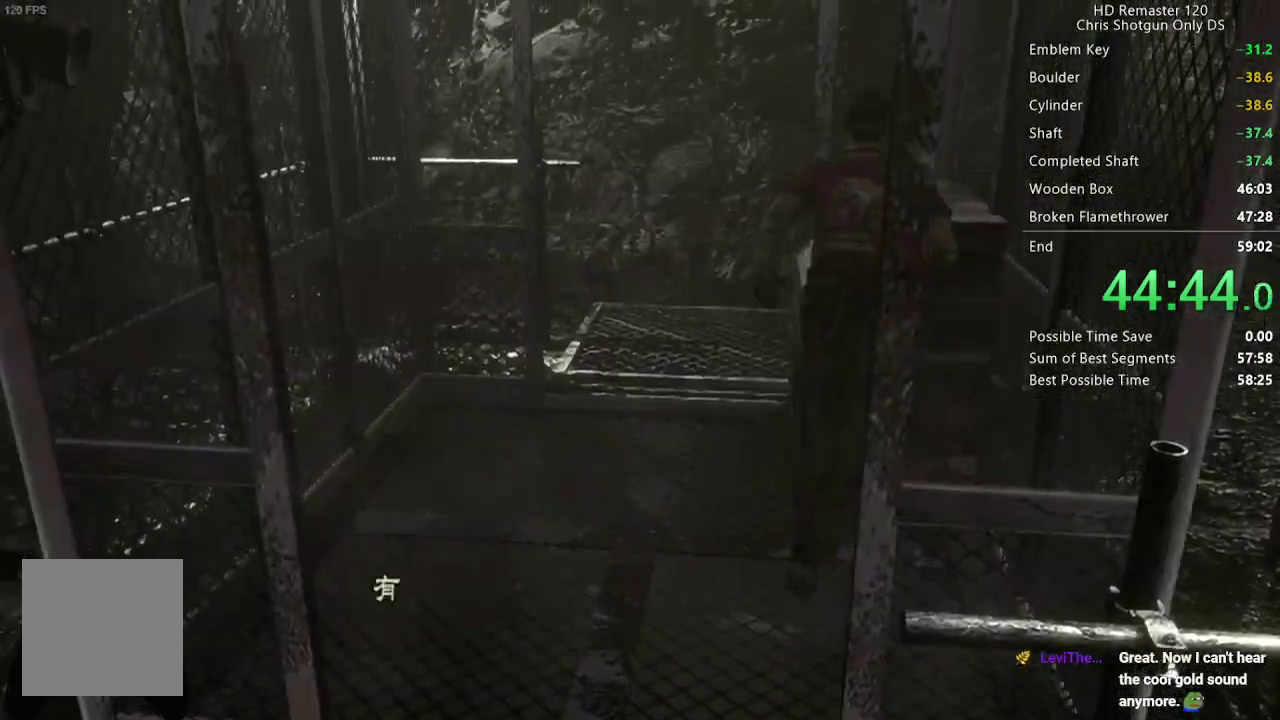
{"buttons": [], "left_stick": "center", "right_stick": "center", "events": [[100, "left_stick", "center"], [200, "A", "down"], [250, "A", "up"], [300, "A", "down"], [367, "A", "up"], [417, "A", "down"], [483, "A", "up"]]}
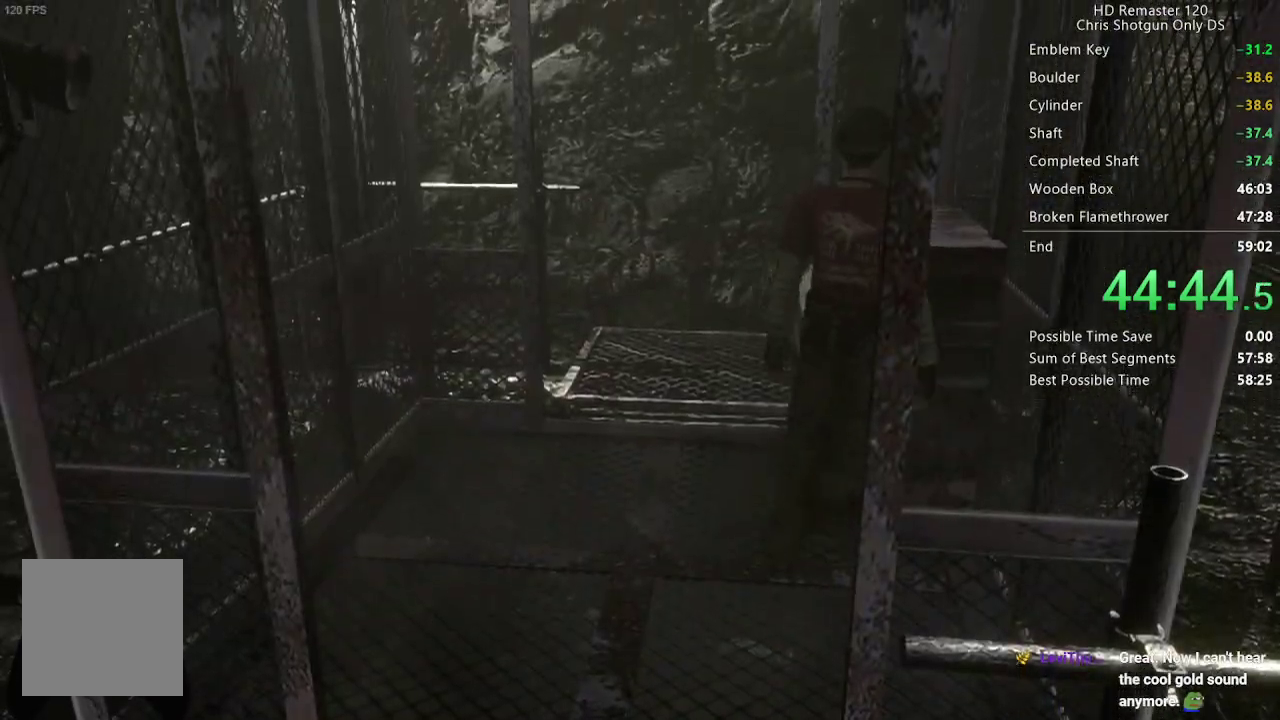
{"buttons": [], "left_stick": "center", "right_stick": "center", "events": [[150, "A", "down"], [250, "A", "up"], [350, "A", "down"], [467, "A", "up"]]}
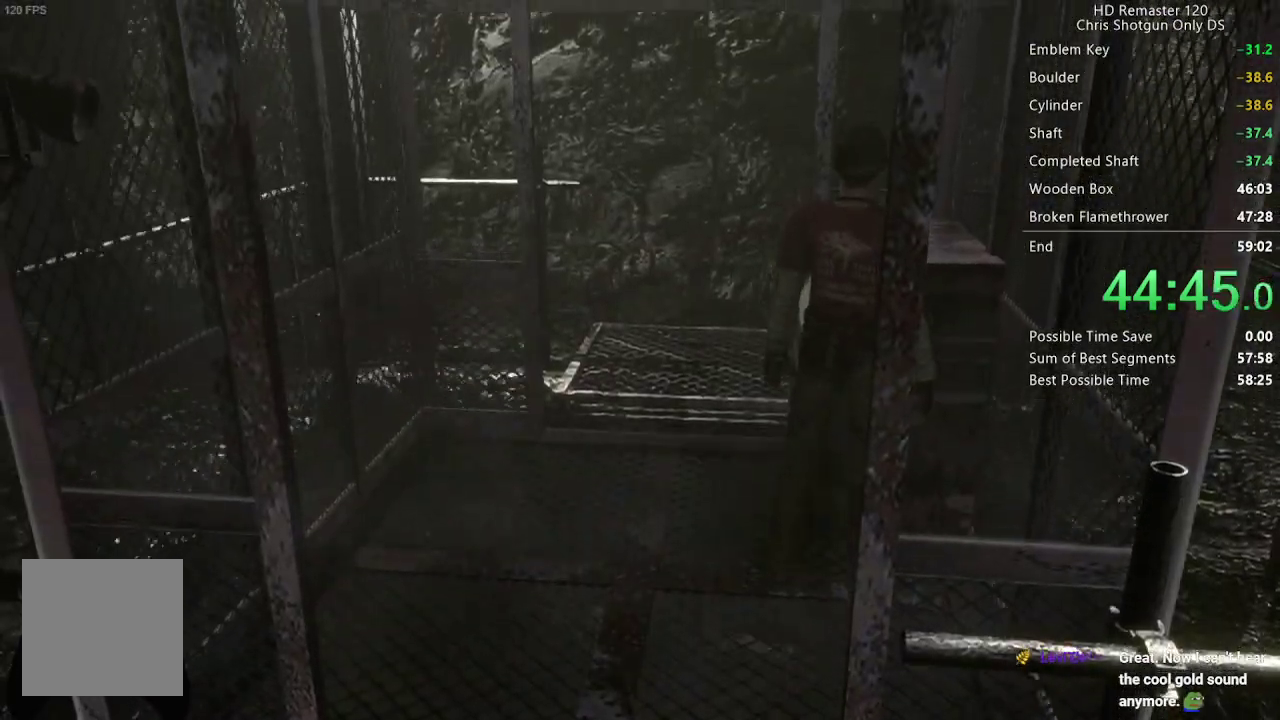
{"buttons": [], "left_stick": "center", "right_stick": "center", "events": [[67, "A", "down"], [150, "A", "up"], [300, "A", "down"], [383, "A", "up"]]}
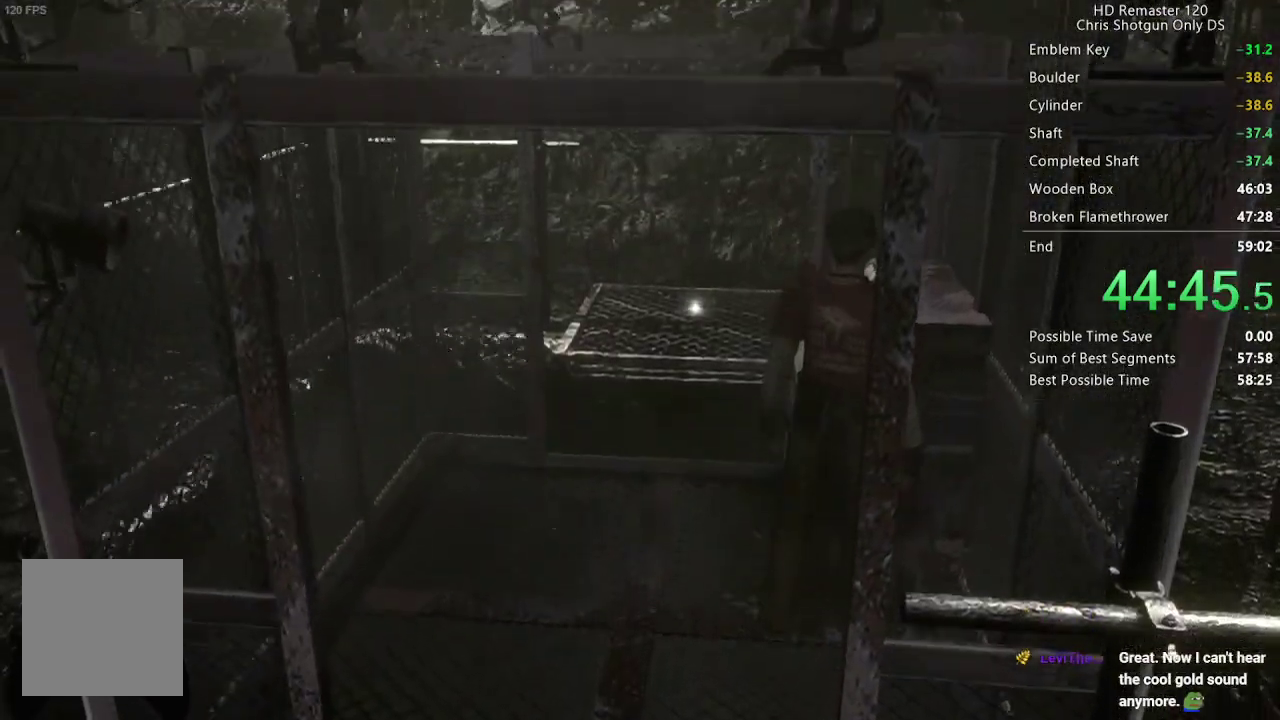
{"buttons": ["A"], "left_stick": "center", "right_stick": "center", "events": [[17, "A", "down"], [117, "A", "up"], [217, "A", "down"], [300, "A", "up"], [433, "A", "down"]]}
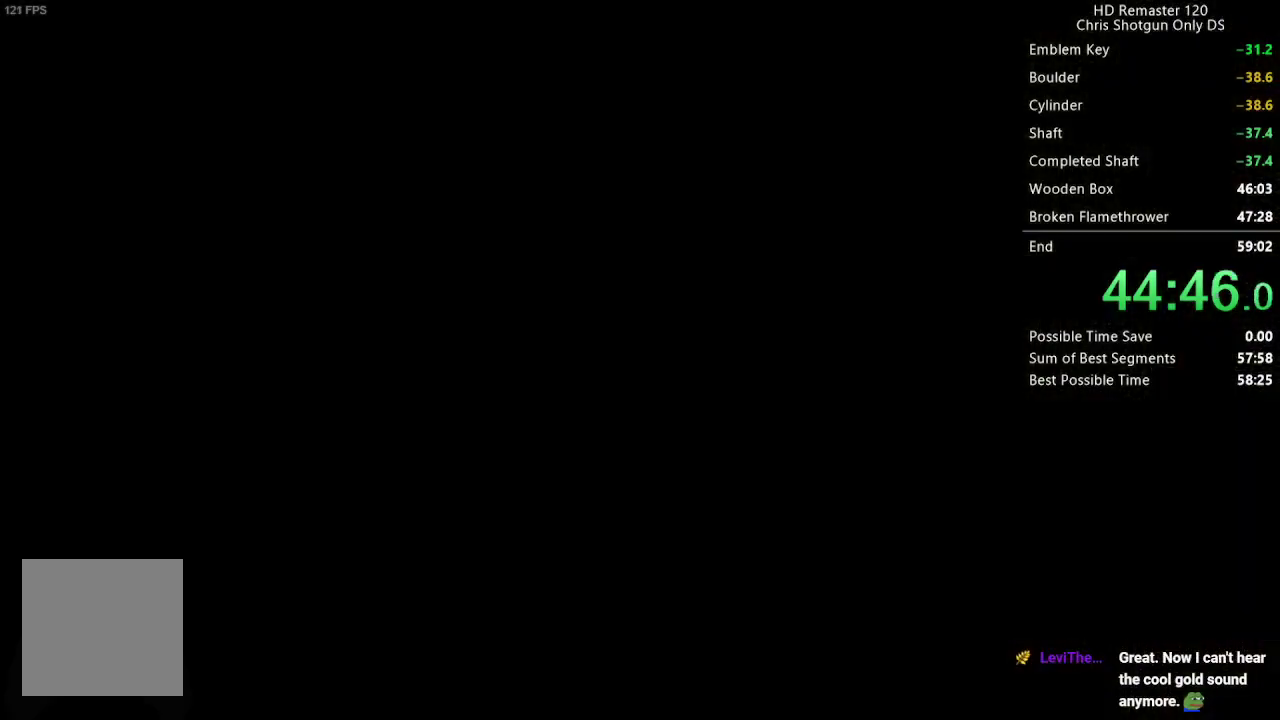
{"buttons": [], "left_stick": "center", "right_stick": "center", "events": [[33, "A", "up"], [183, "A", "down"], [283, "A", "up"], [383, "A", "down"], [483, "A", "up"]]}
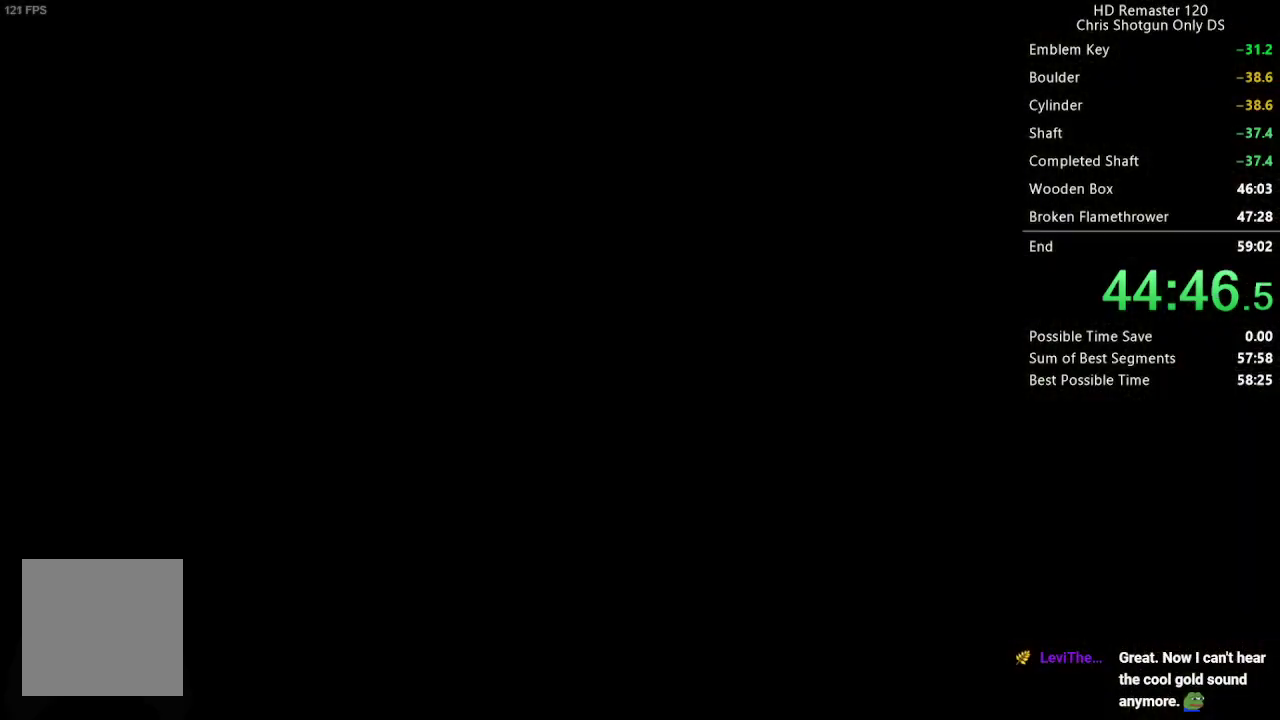
{"buttons": [], "left_stick": "center", "right_stick": "center", "events": []}
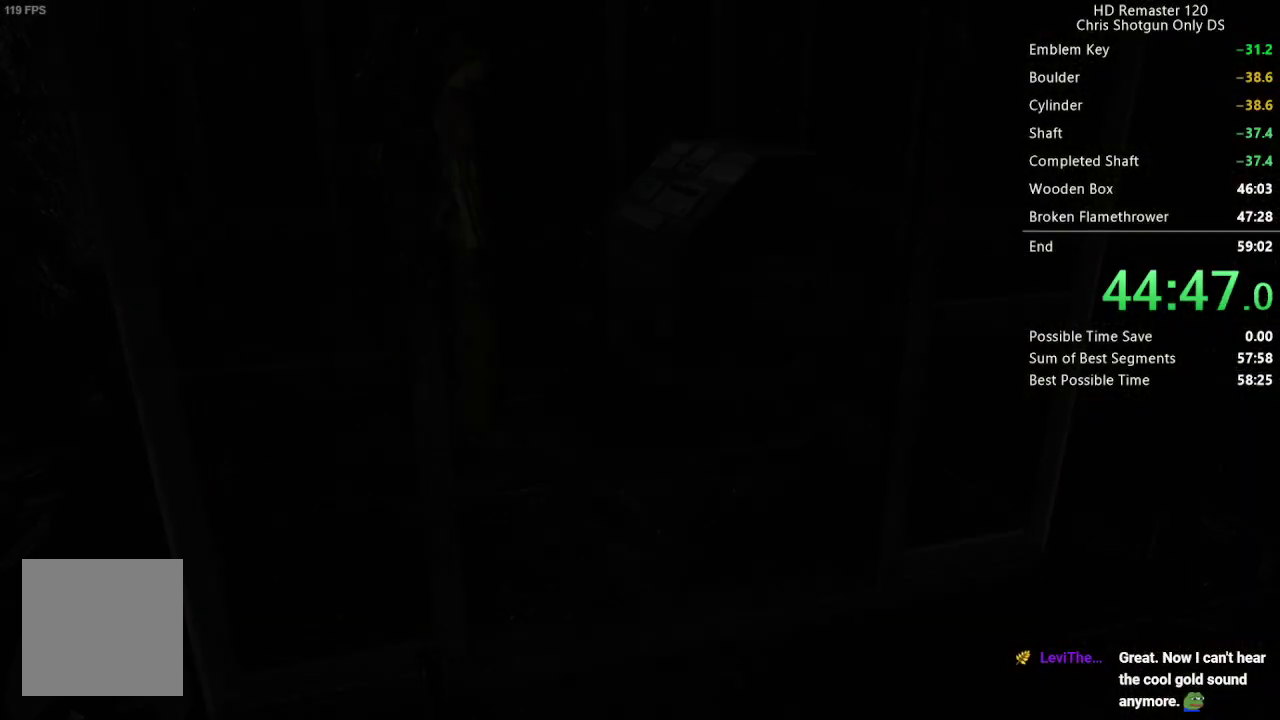
{"buttons": [], "left_stick": "center", "right_stick": "center", "events": []}
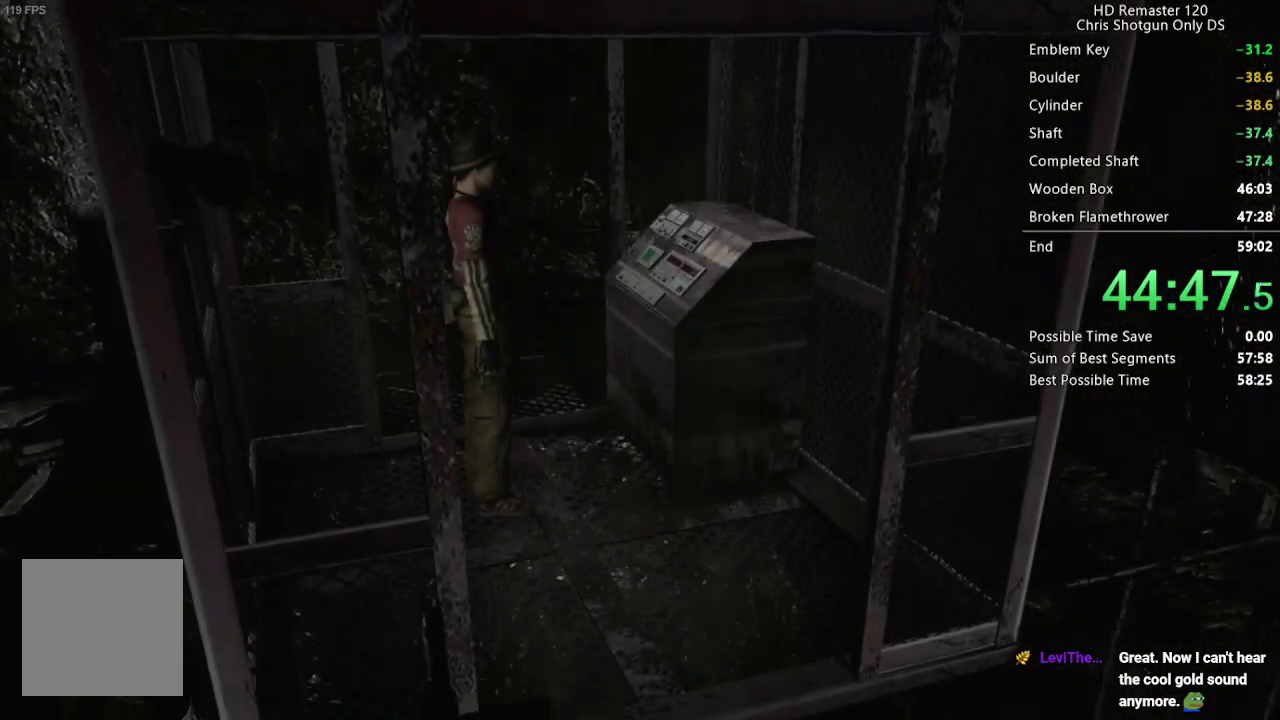
{"buttons": [], "left_stick": "down-right", "right_stick": "center", "events": [[417, "left_stick", "down-right"]]}
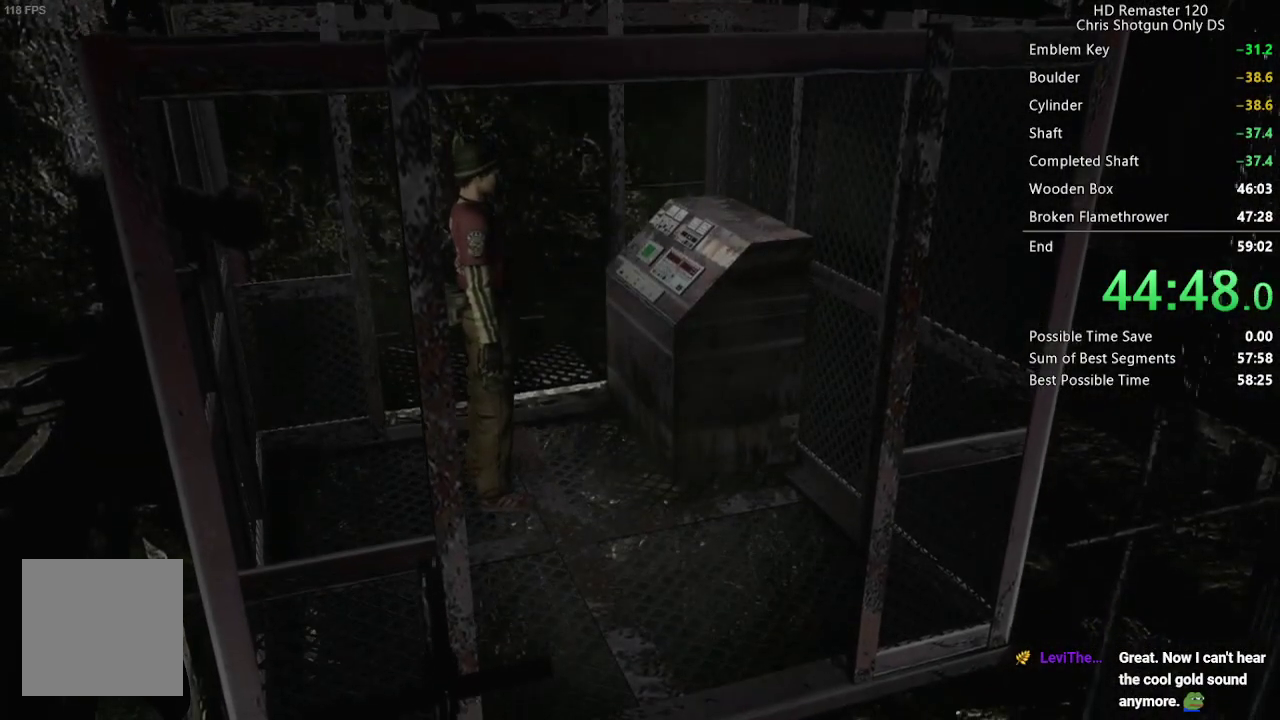
{"buttons": [], "left_stick": "down-right", "right_stick": "center", "events": []}
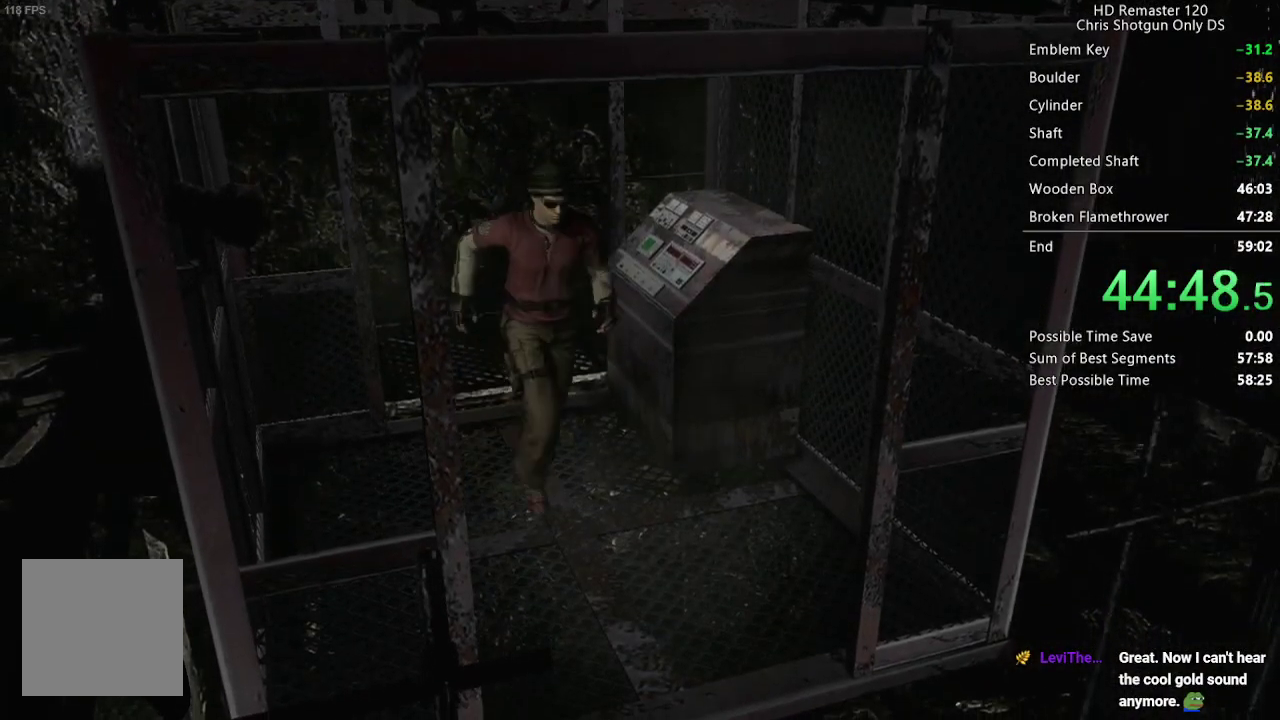
{"buttons": [], "left_stick": "down-right", "right_stick": "center", "events": []}
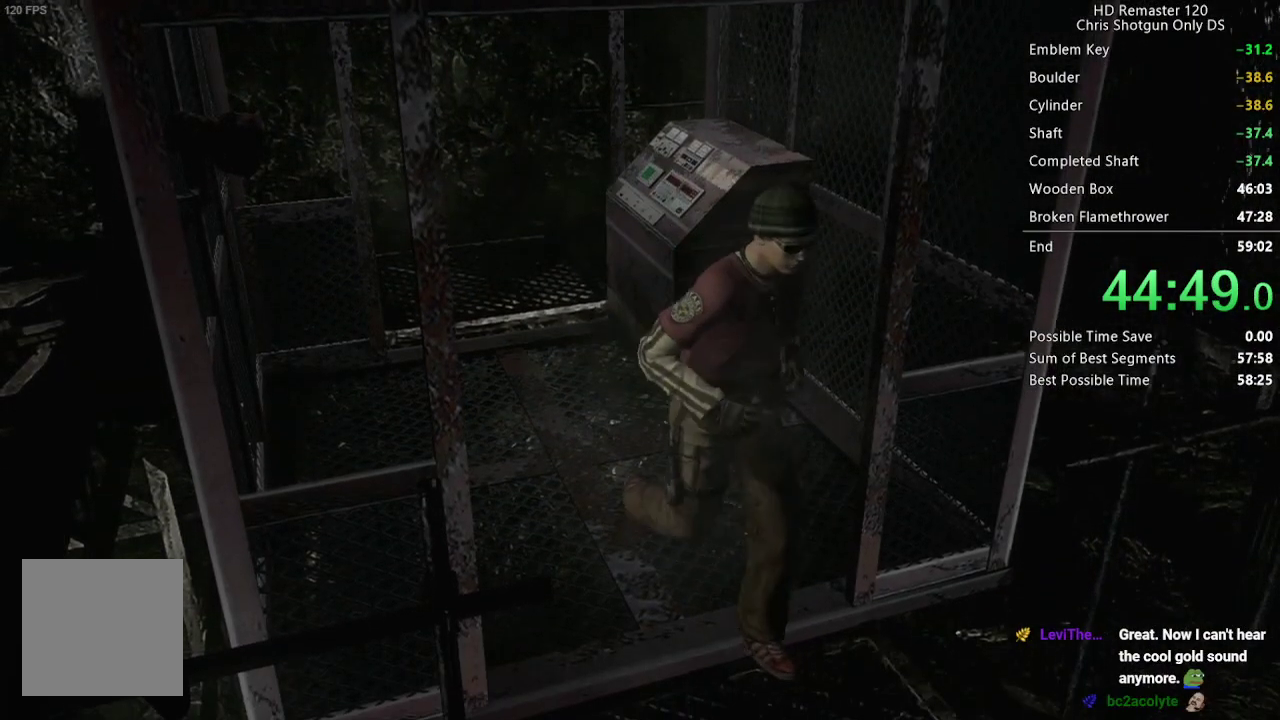
{"buttons": [], "left_stick": "down-right", "right_stick": "center", "events": []}
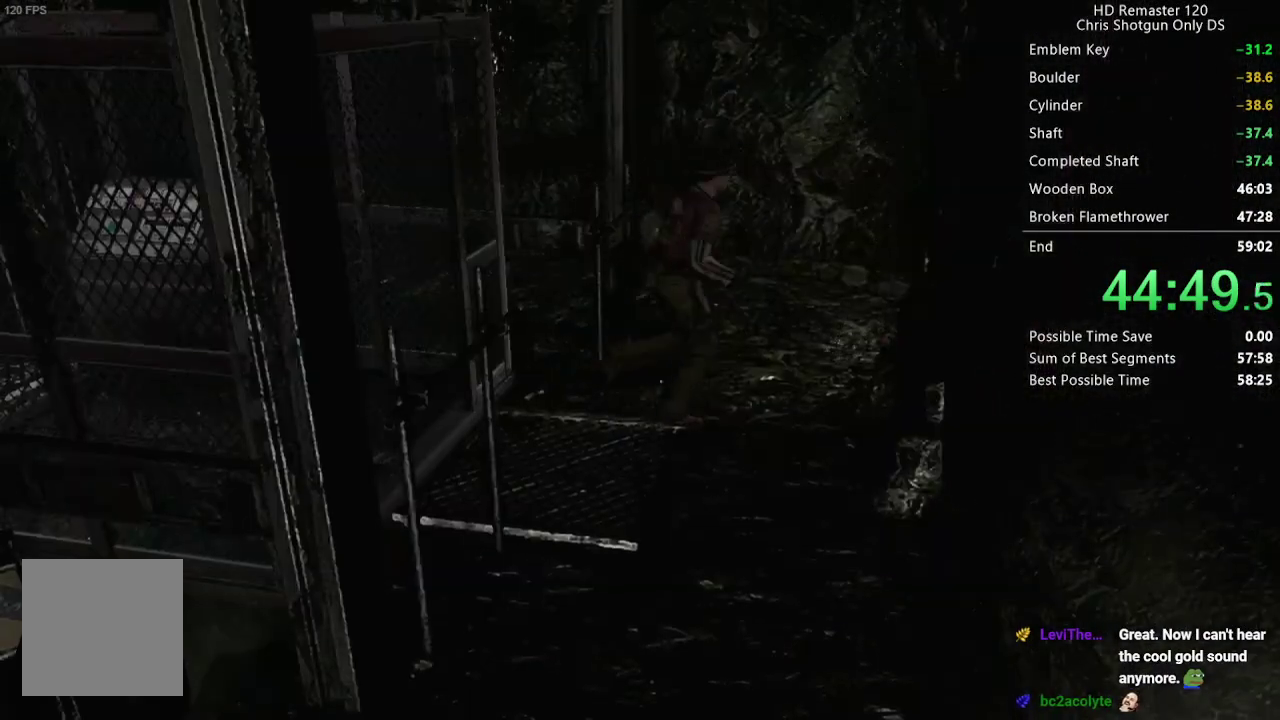
{"buttons": [], "left_stick": "right", "right_stick": "center", "events": [[17, "left_stick", "right"], [67, "left_stick", "up-right"], [500, "left_stick", "right"]]}